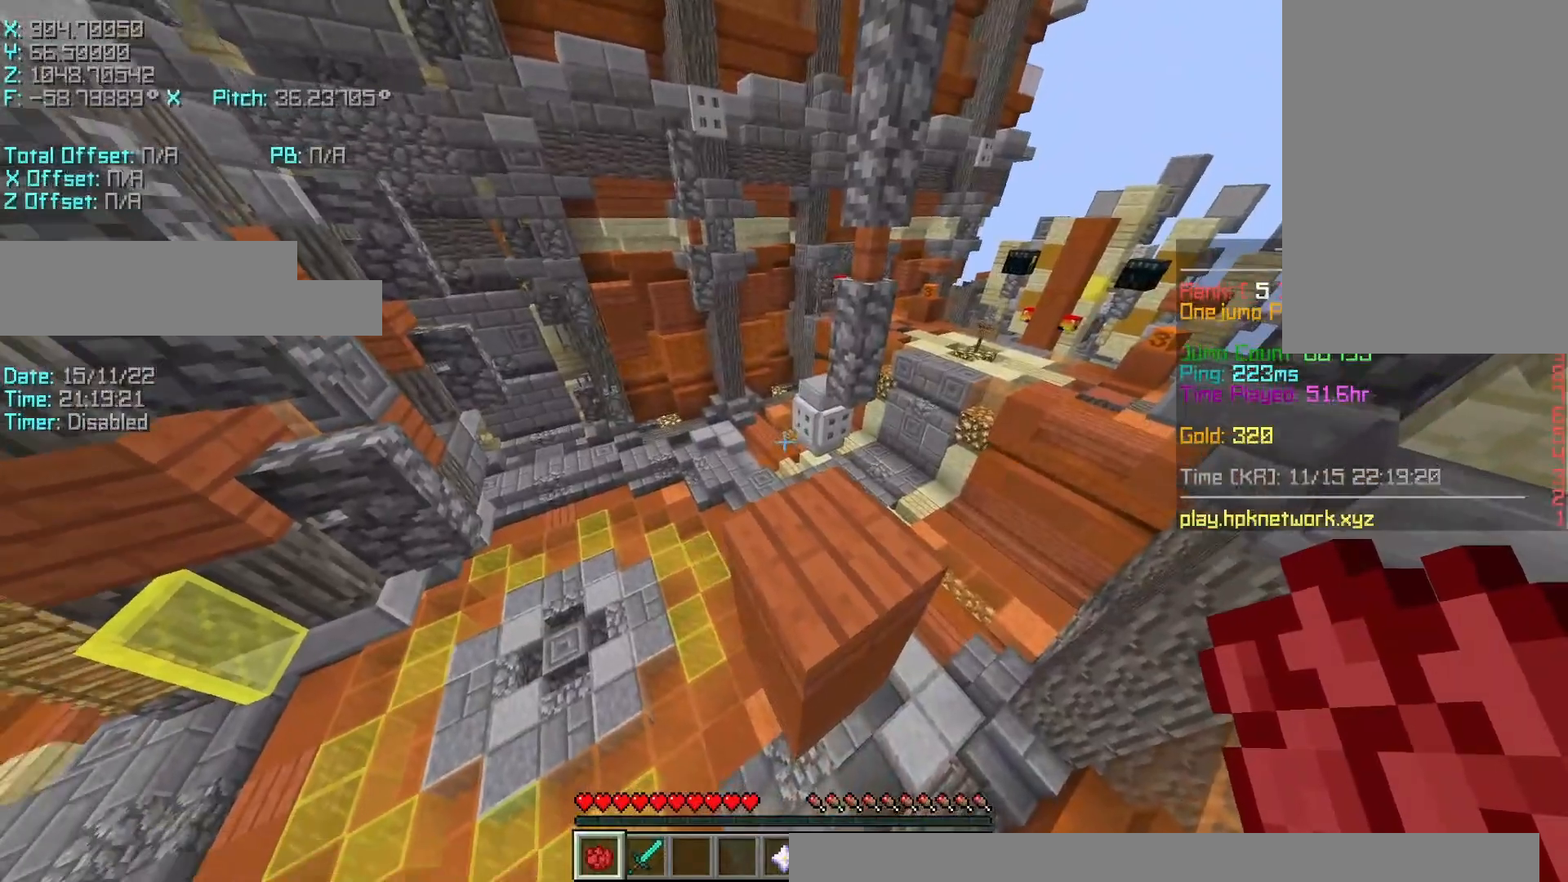
Gameplay with keyboard; each line is a JSON object with the keys held at the frame after it. "events" lists presses ("down") and releases ("up") of "a", "d", "r", "s", "shift", "space" and "w" between this image and that frame as [ms after this image, input, new state], when the widget could be followed in between. No other keys are recorded. Mouse input is not recorded.
{"keys": ["r", "w"], "events": [[133, "shift", "up"], [283, "w", "down"], [333, "space", "down"], [483, "r", "down"], [483, "space", "up"]]}
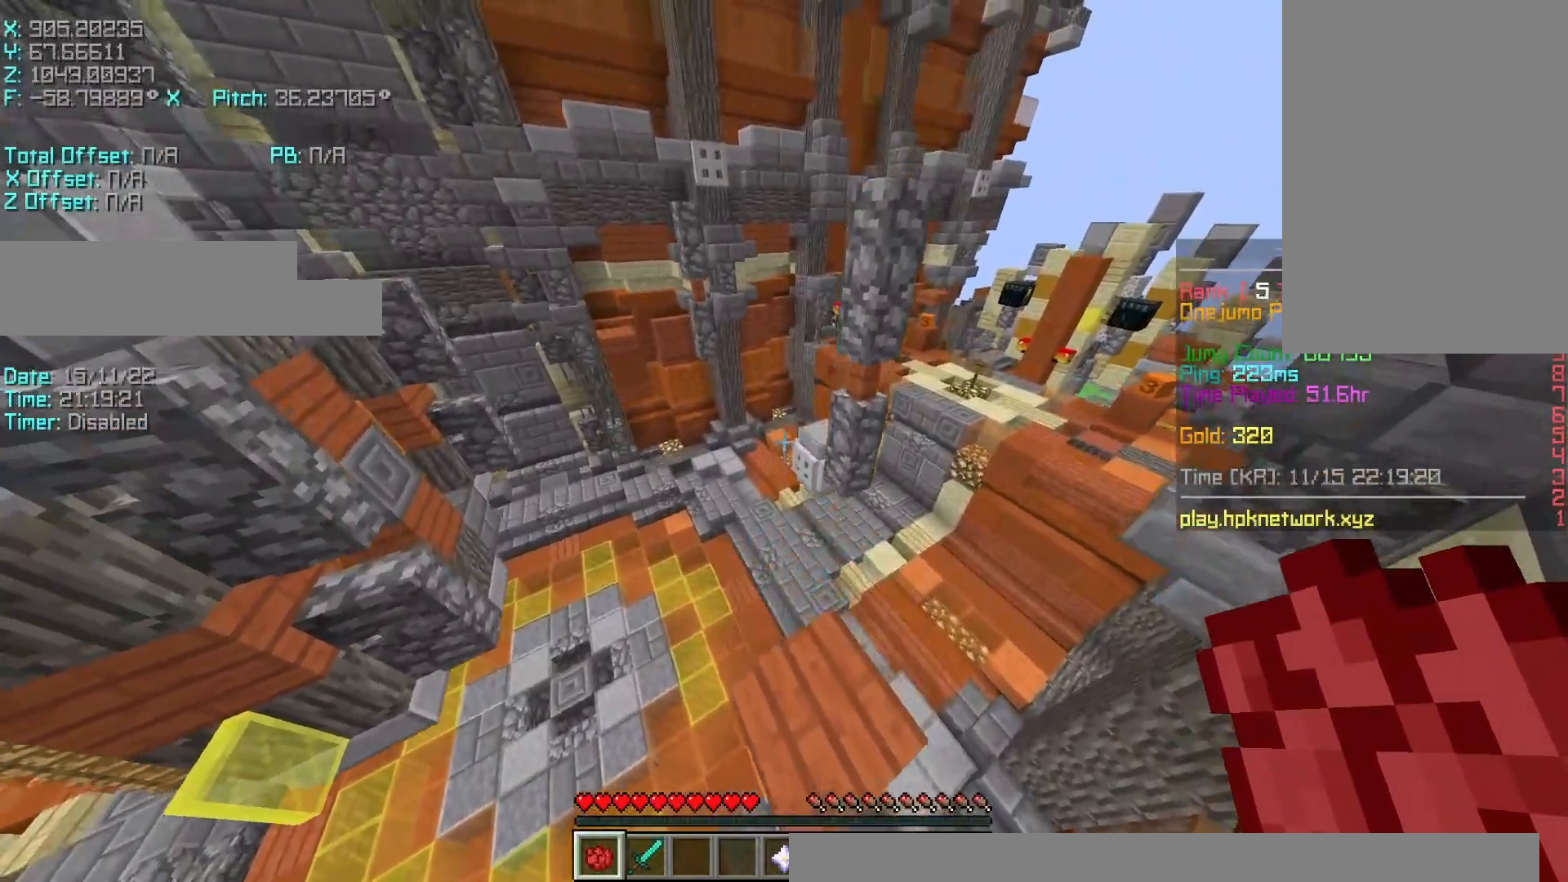
{"keys": ["r", "space", "w"], "events": [[383, "space", "down"]]}
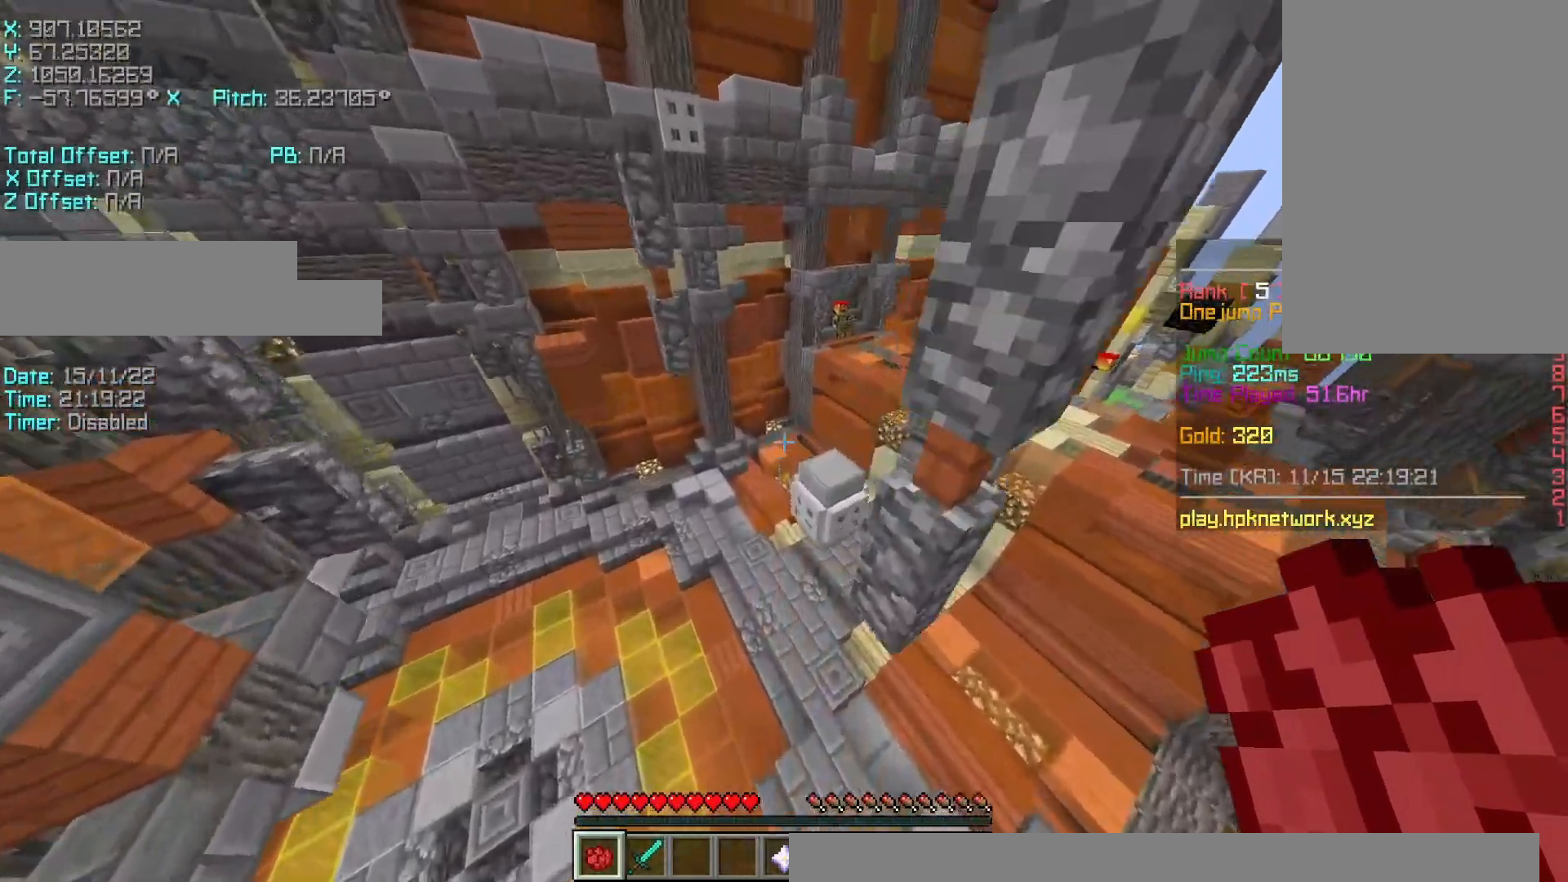
{"keys": ["r", "w"], "events": [[83, "space", "up"]]}
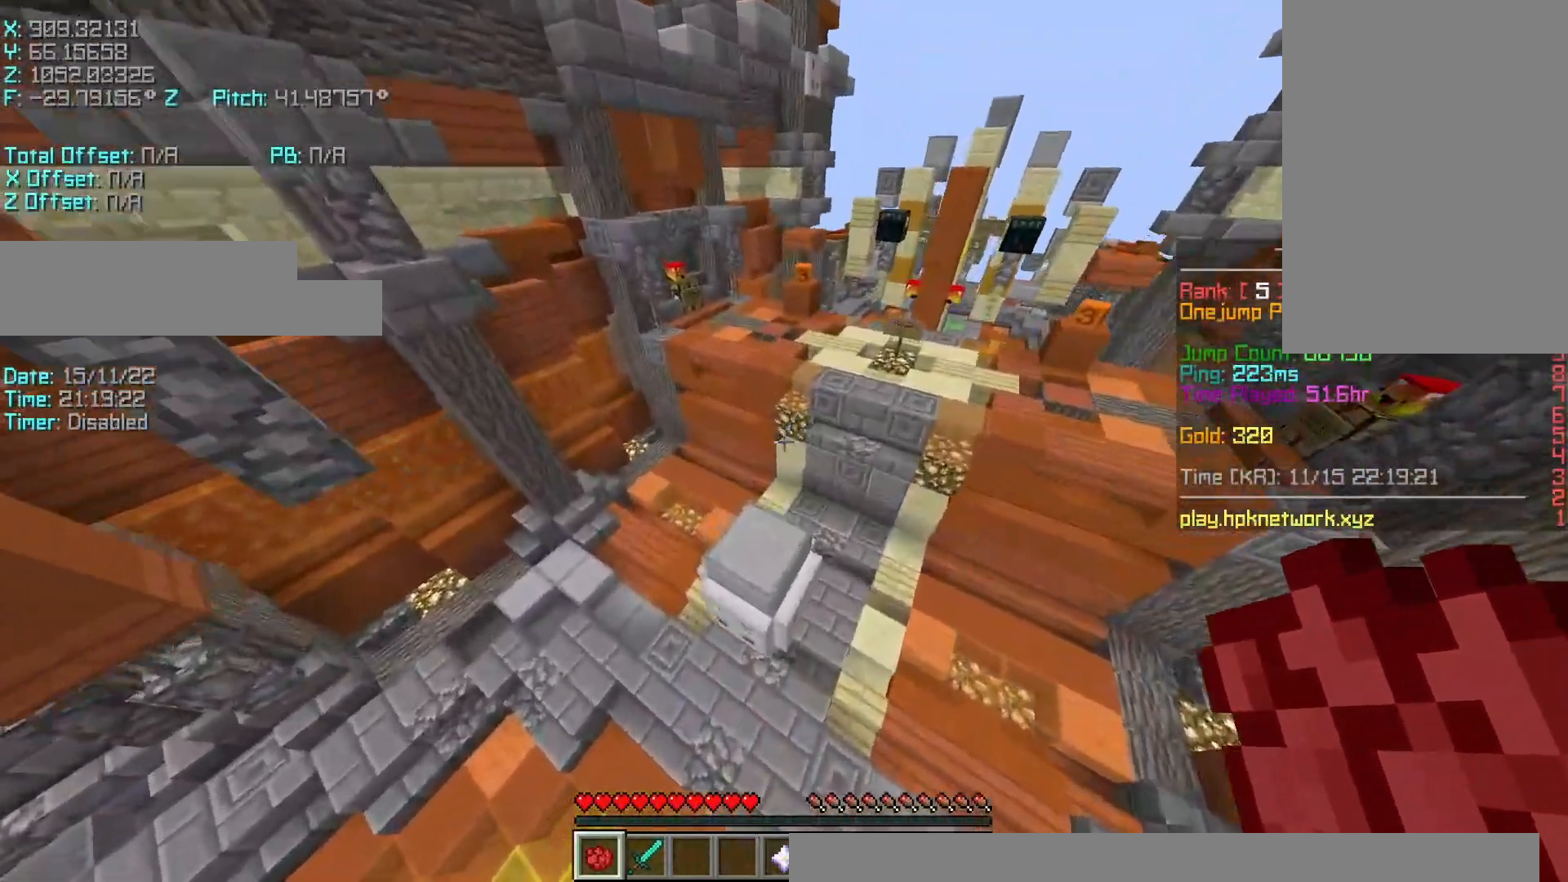
{"keys": ["d", "shift"], "events": [[233, "shift", "down"], [333, "r", "up"], [433, "d", "down"], [483, "w", "up"]]}
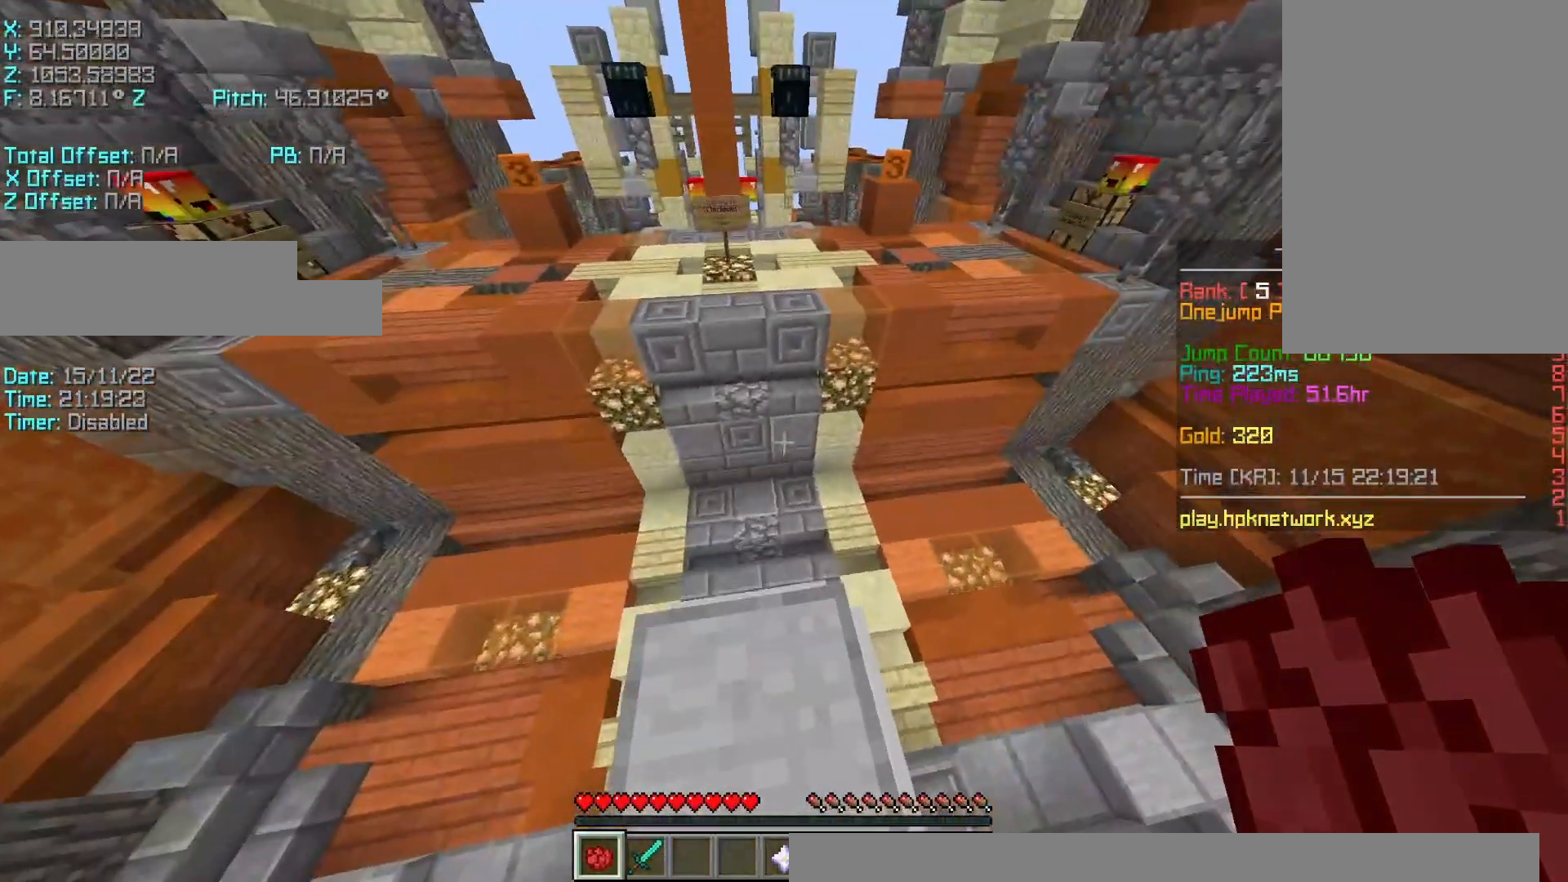
{"keys": ["s", "shift"], "events": [[83, "s", "down"], [117, "d", "up"], [183, "shift", "up"], [233, "shift", "down"], [333, "a", "down"], [483, "a", "up"]]}
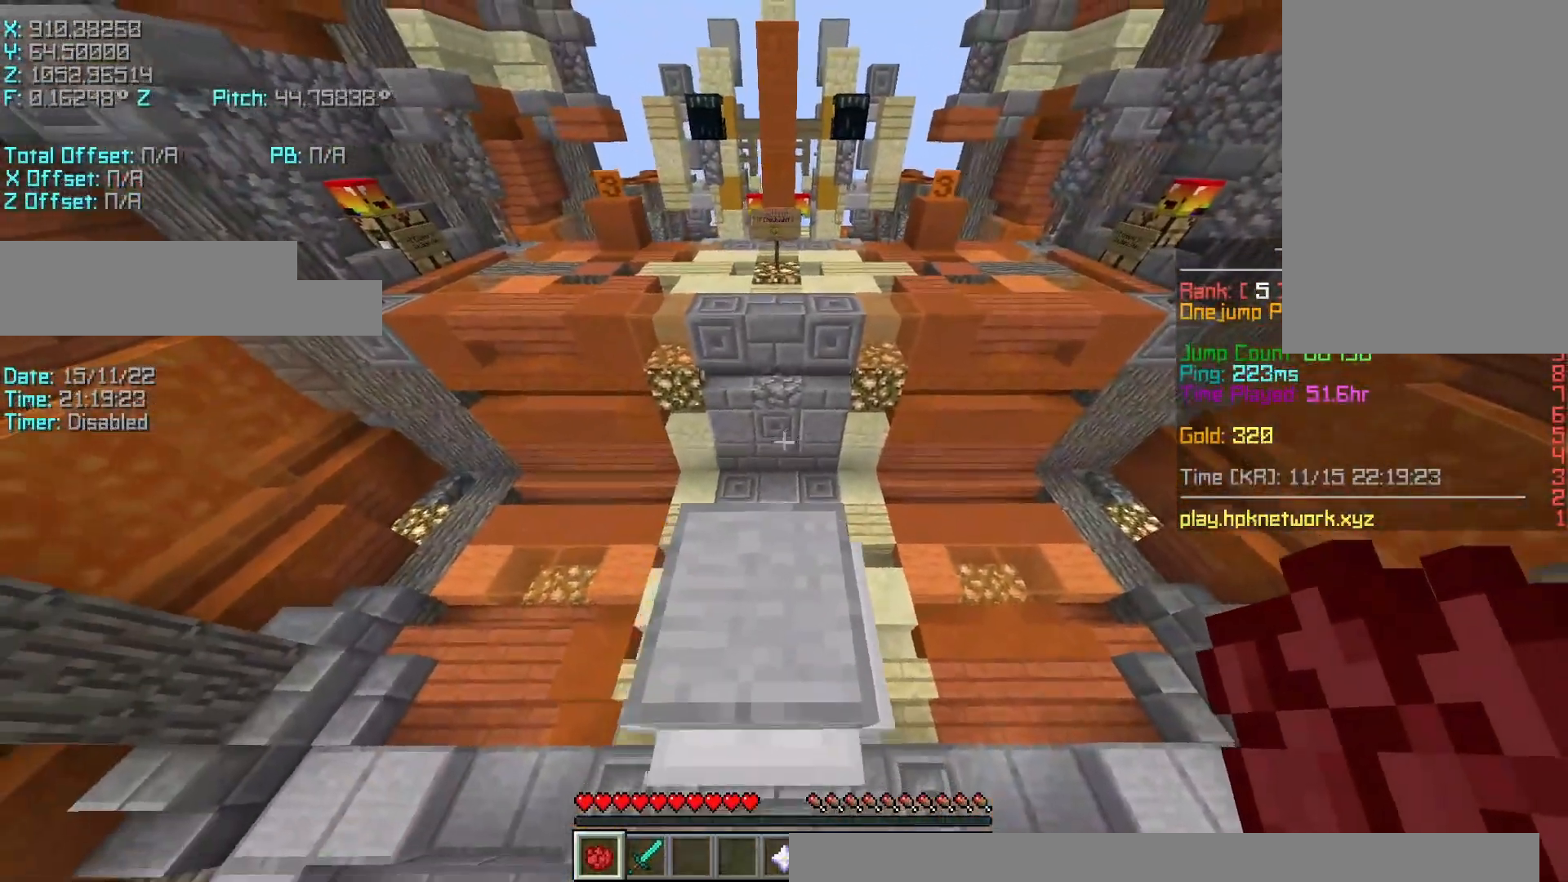
{"keys": [], "events": [[83, "s", "up"], [433, "shift", "up"]]}
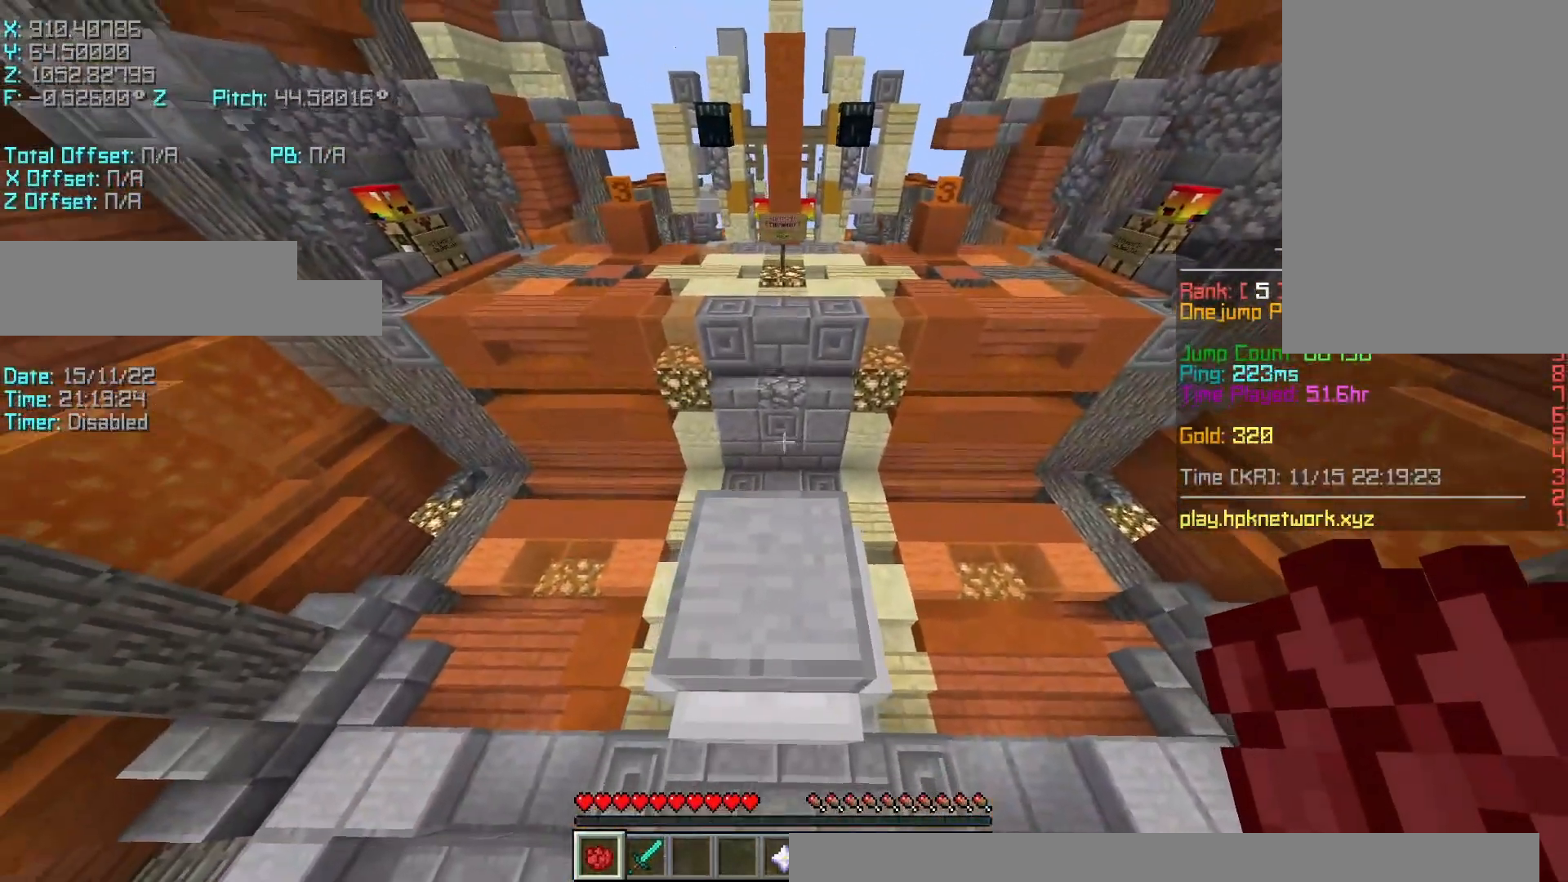
{"keys": ["r", "w"], "events": [[67, "space", "down"], [67, "w", "down"], [183, "space", "up"], [217, "r", "down"]]}
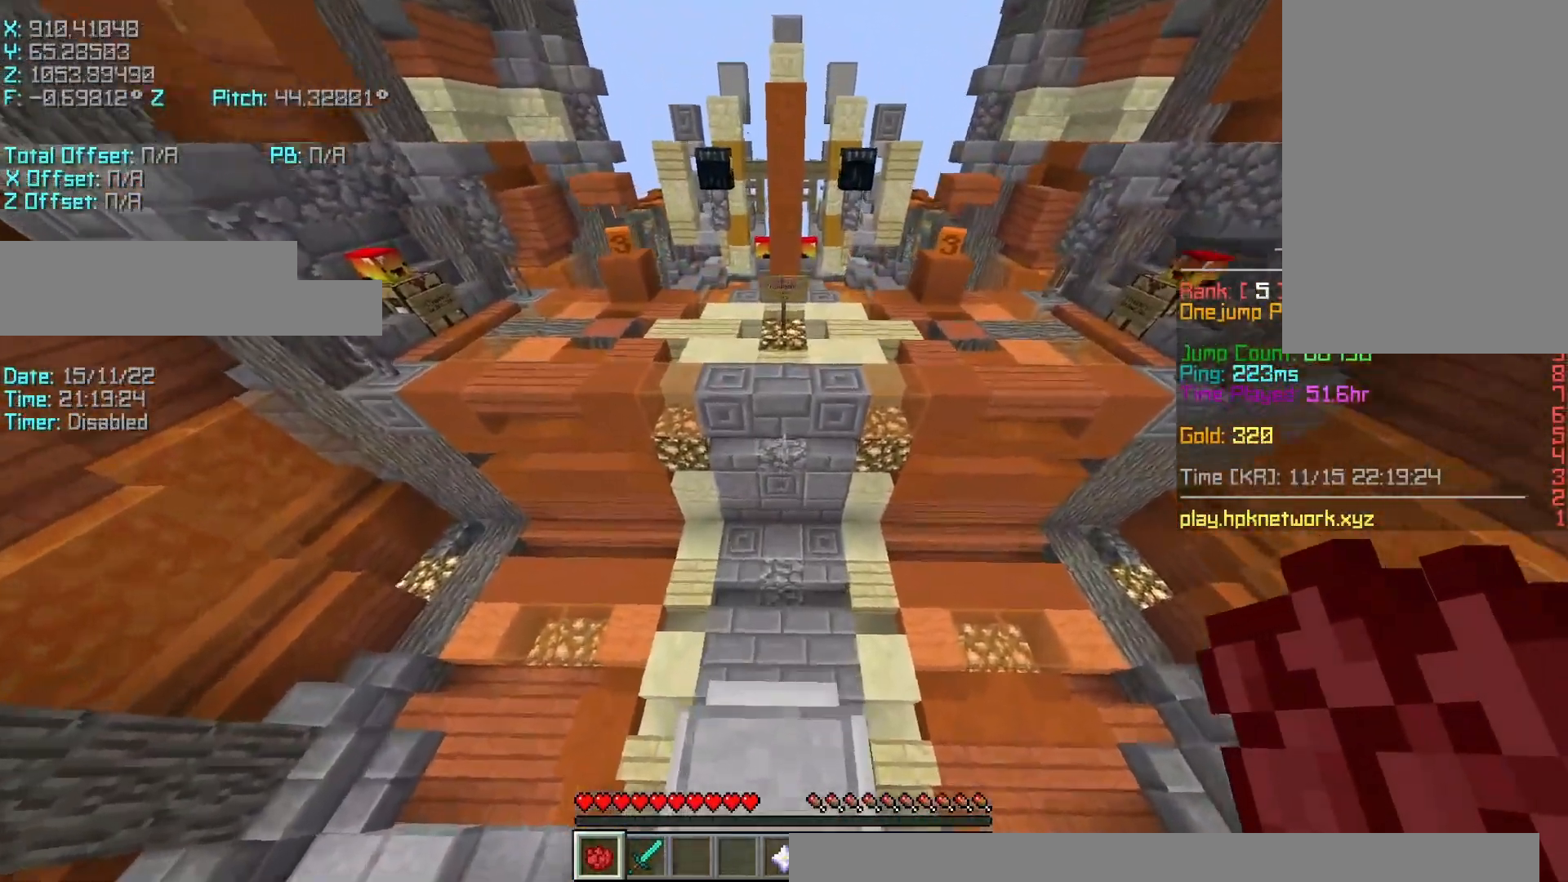
{"keys": ["w"], "events": [[133, "space", "down"], [333, "r", "up"], [333, "space", "up"]]}
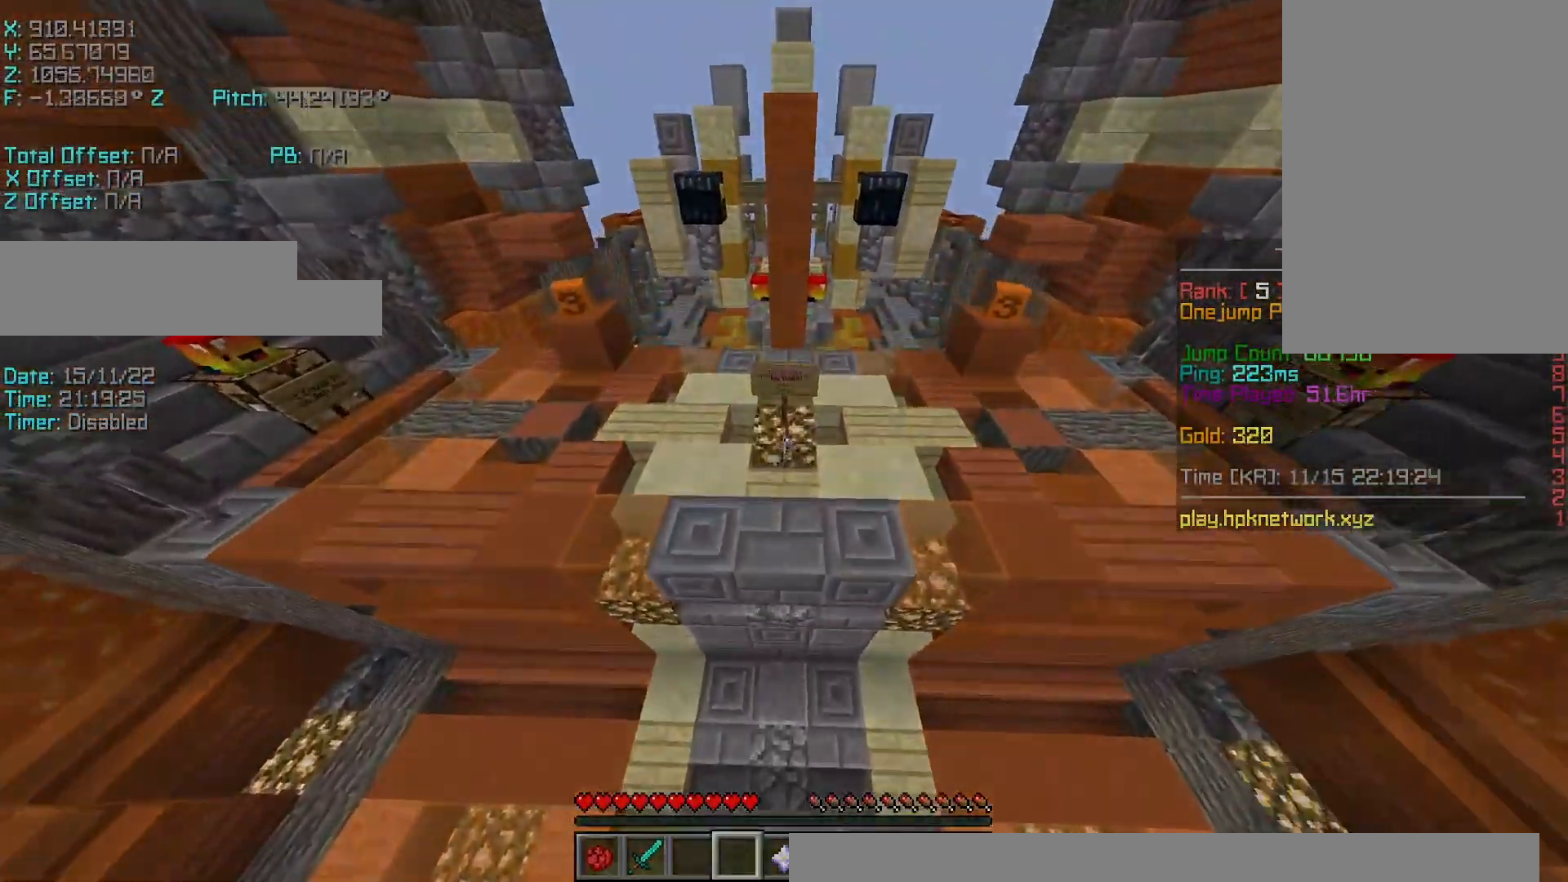
{"keys": [], "events": [[317, "w", "up"]]}
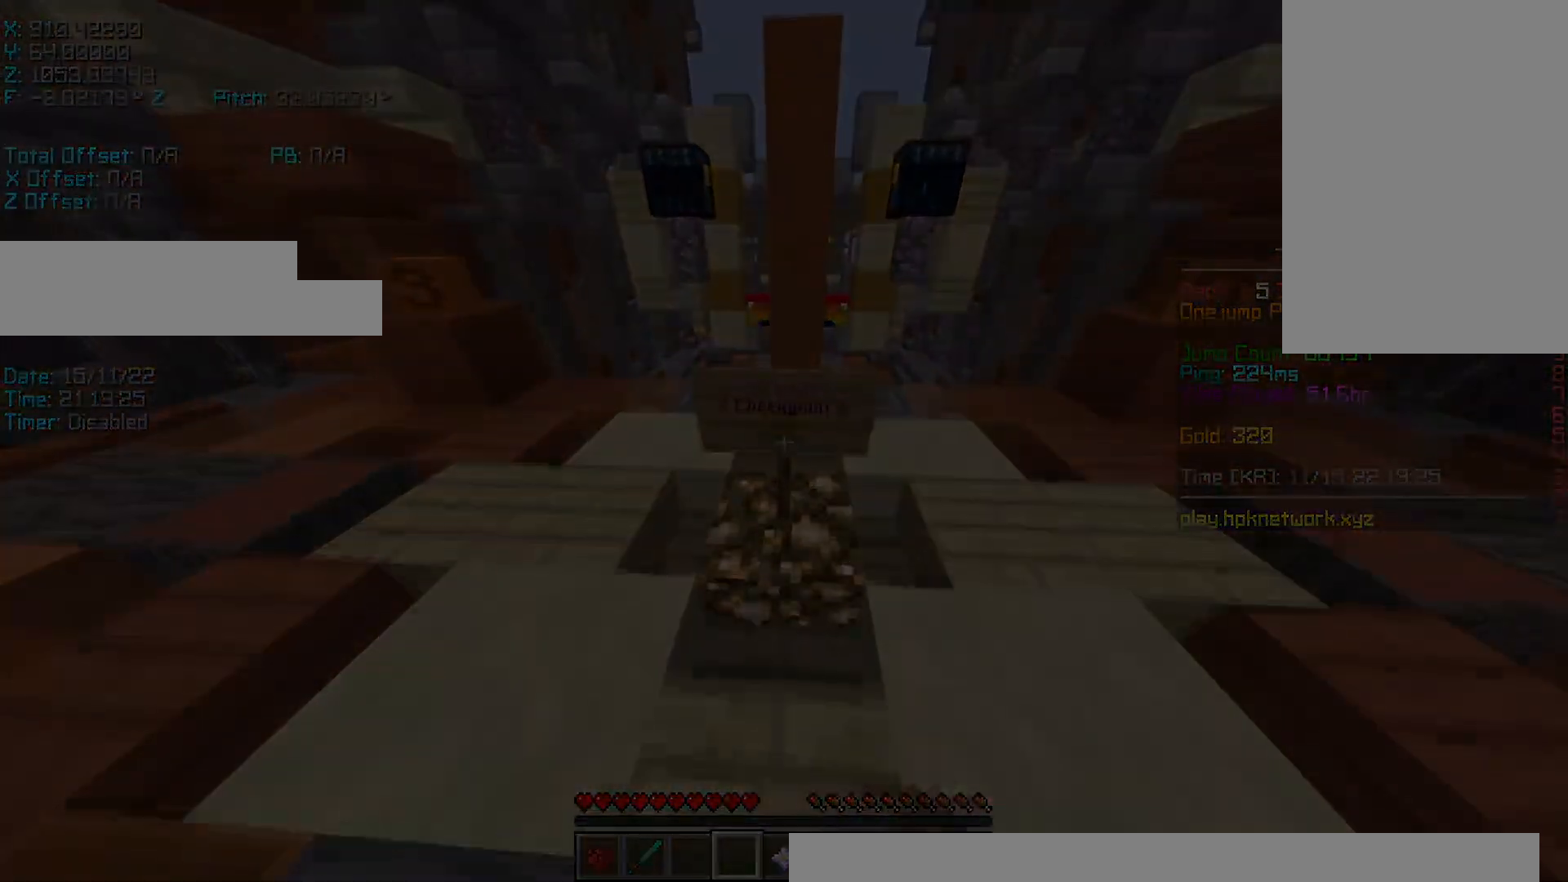
{"keys": ["w"]}
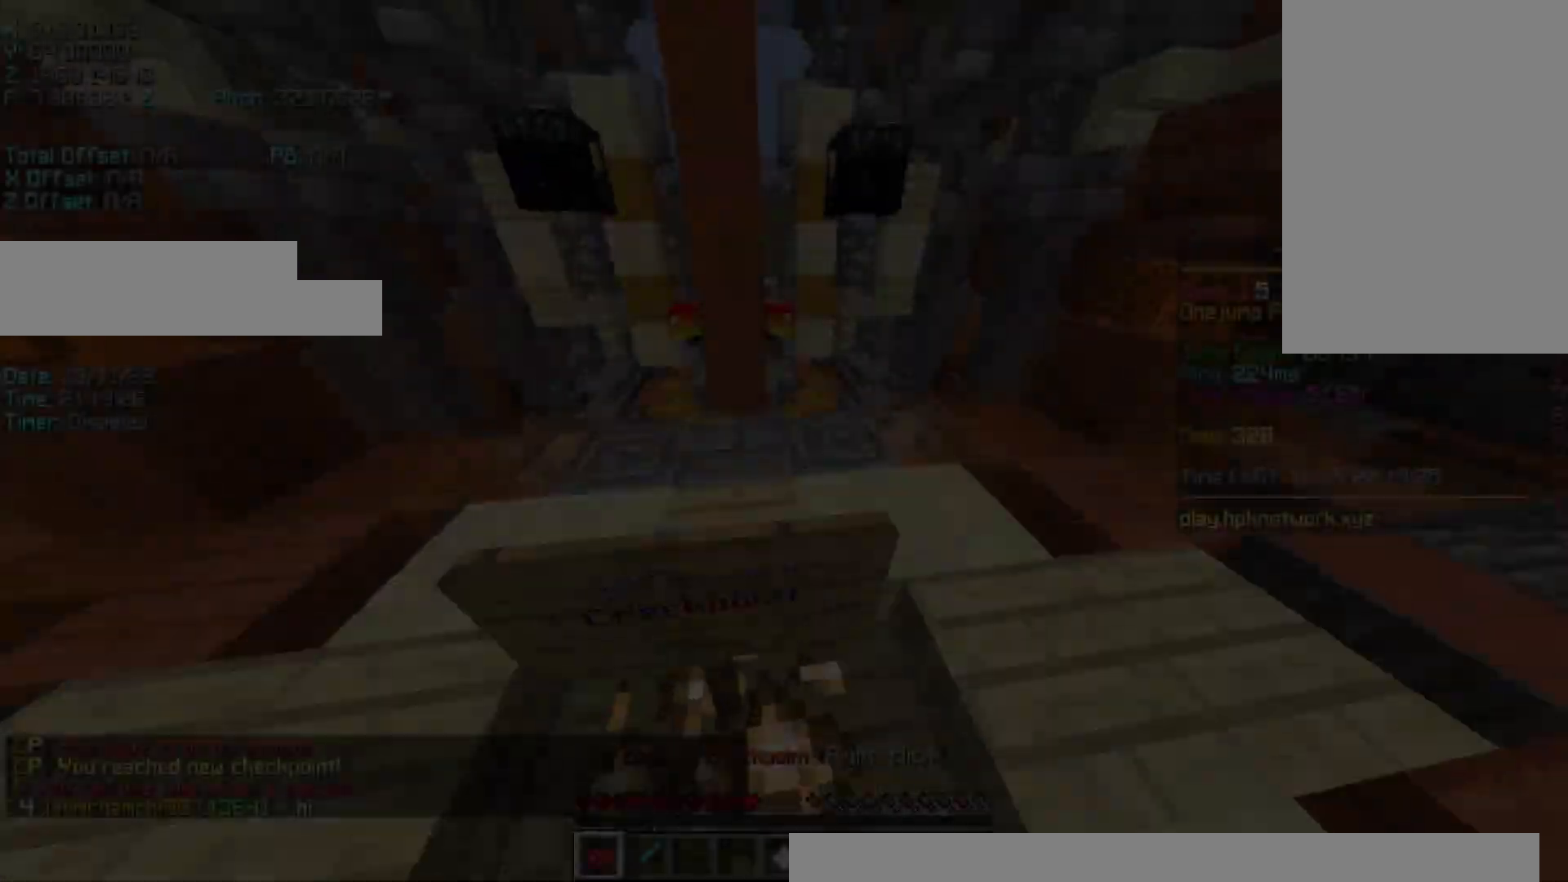
{"keys": ["r", "w"], "events": [[67, "d", "down"], [283, "d", "up"], [383, "r", "down"]]}
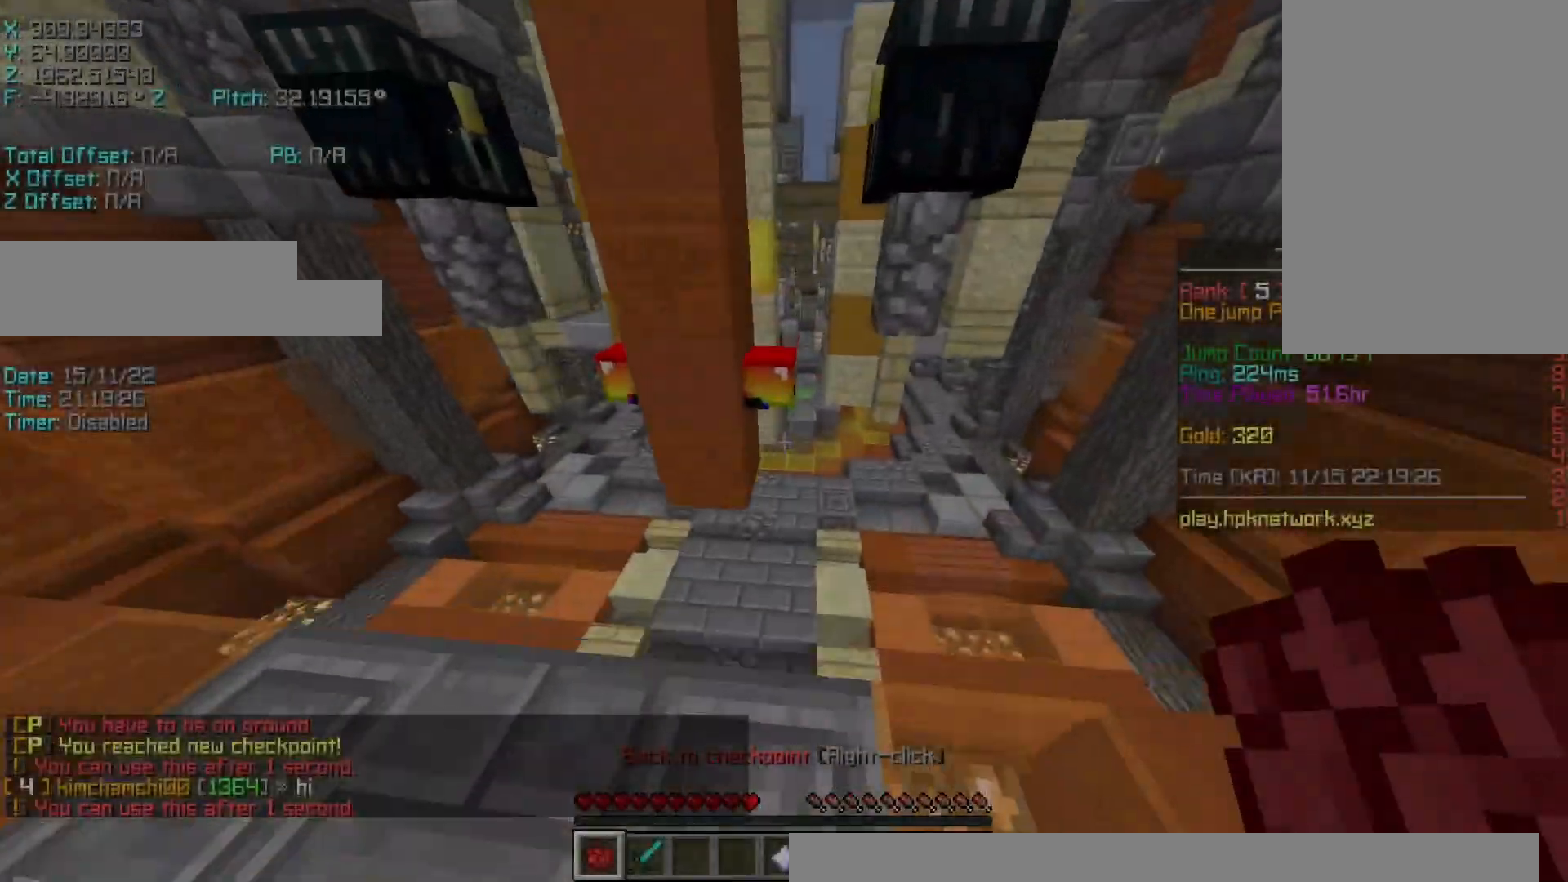
{"keys": ["d", "shift"], "events": [[67, "space", "down"], [267, "space", "up"], [317, "r", "up"], [417, "shift", "down"], [417, "w", "up"], [450, "d", "down"]]}
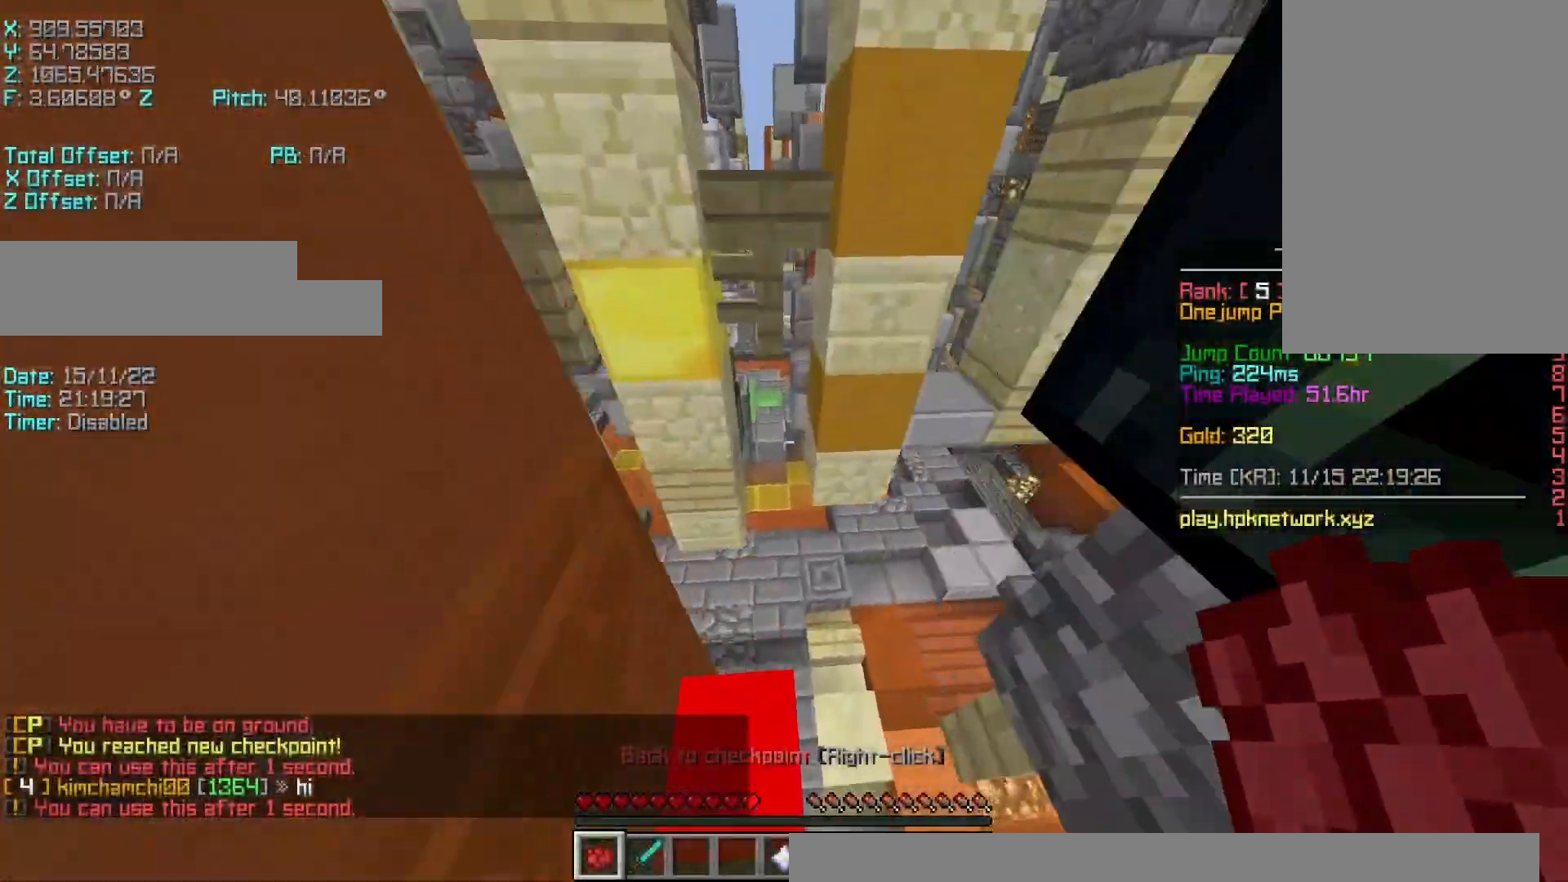
{"keys": ["a", "shift"], "events": [[217, "a", "down"], [217, "d", "up"]]}
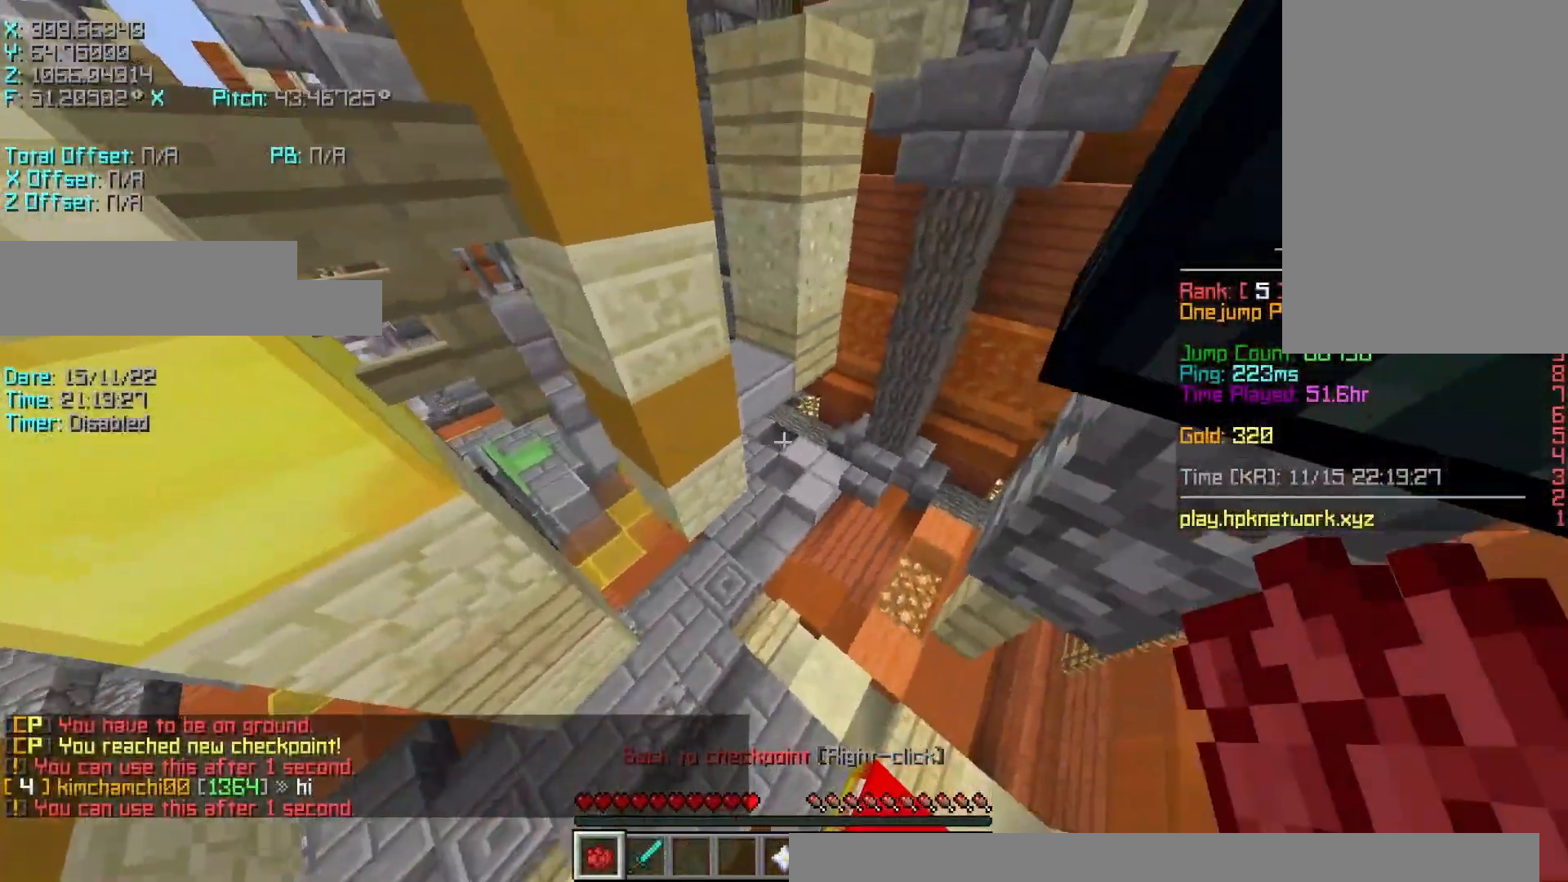
{"keys": ["r", "space", "w"], "events": [[167, "a", "up"], [333, "r", "down"], [333, "w", "down"], [367, "shift", "up"], [367, "space", "down"]]}
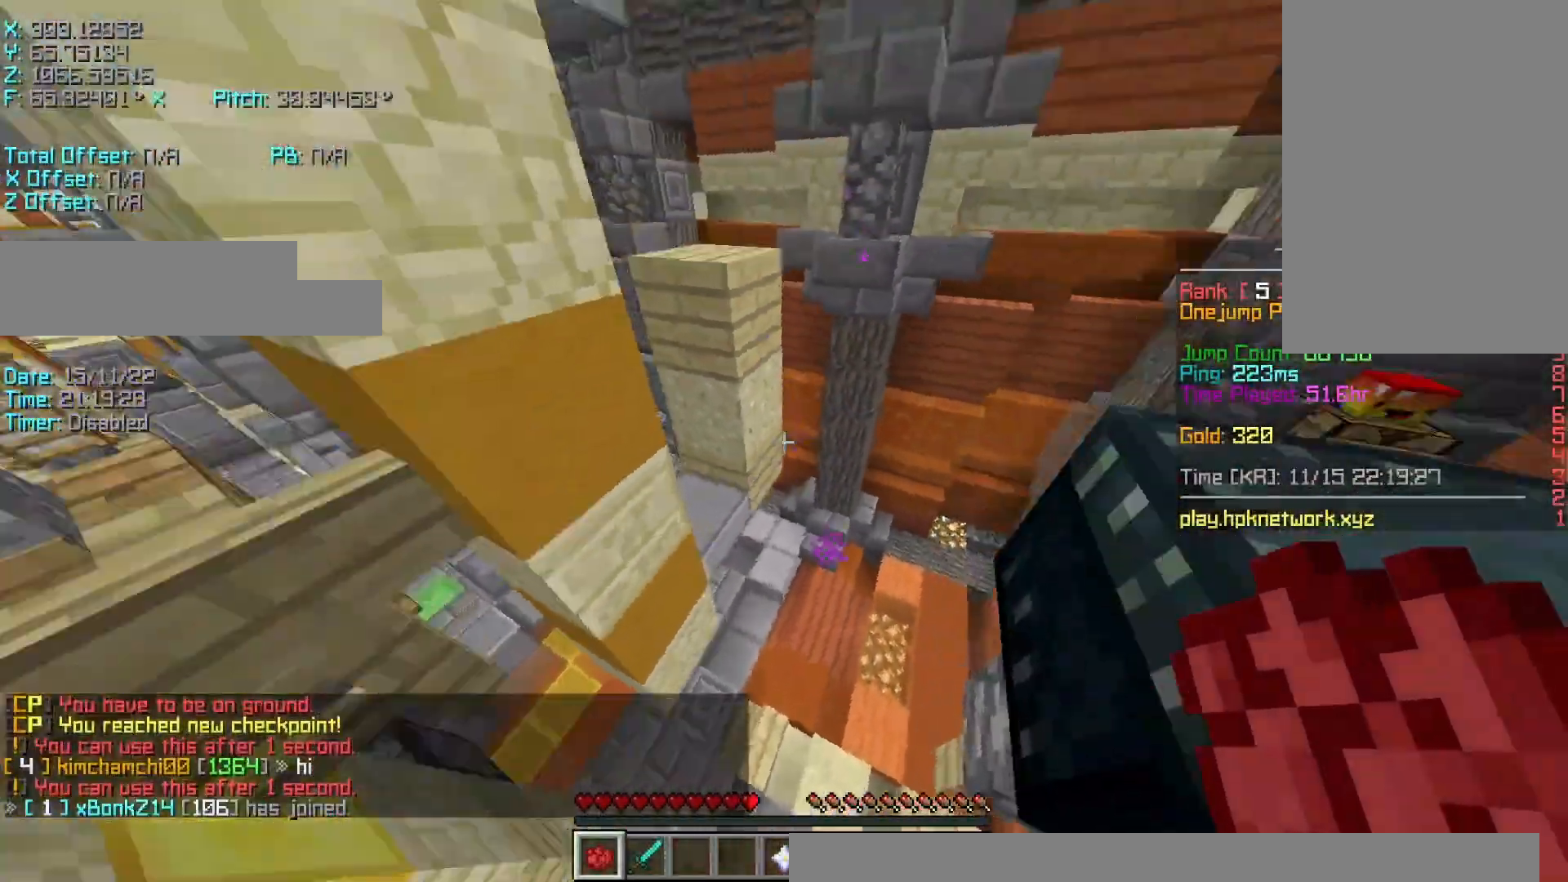
{"keys": ["w"], "events": [[17, "space", "up"], [467, "r", "up"]]}
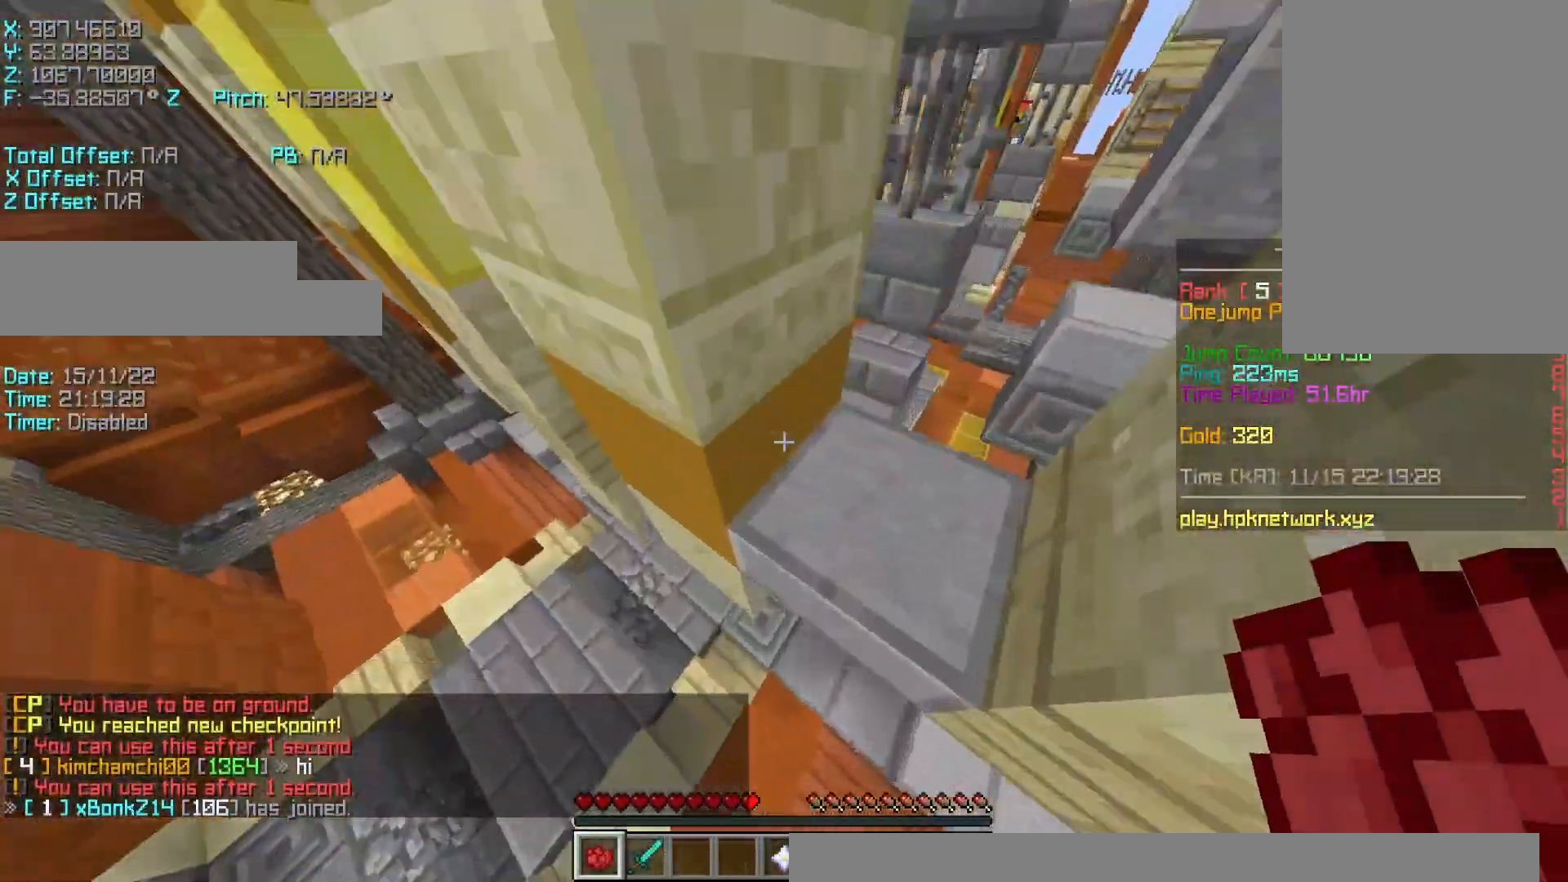
{"keys": [], "events": [[17, "shift", "down"], [117, "d", "down"], [283, "d", "up"], [283, "w", "up"], [317, "shift", "up"]]}
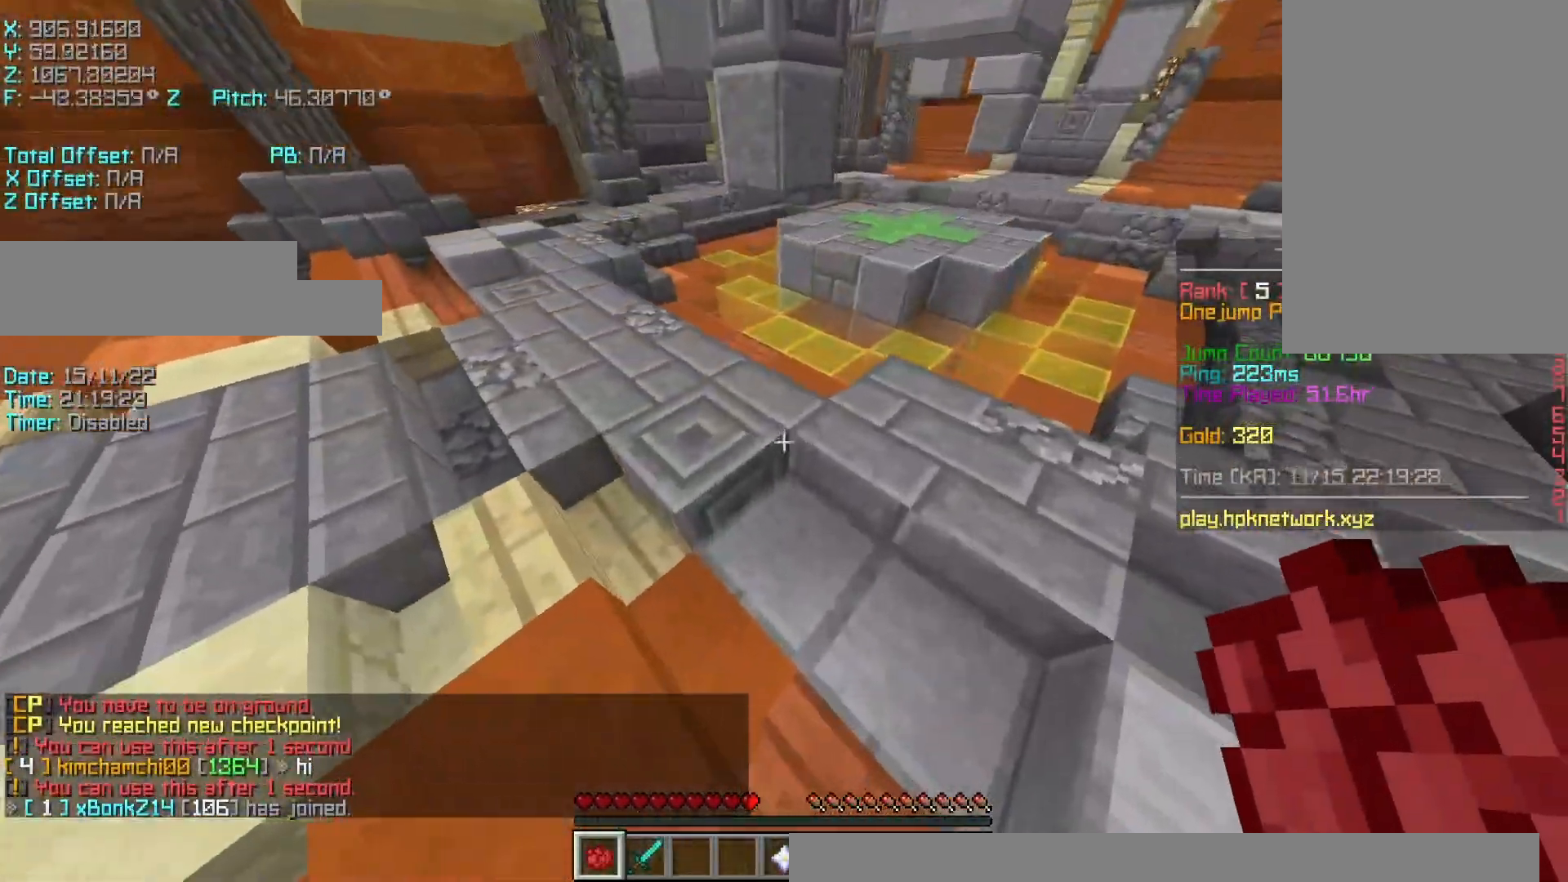
{"keys": ["d", "w"], "events": [[67, "r", "down"], [67, "w", "down"], [133, "space", "down"], [267, "r", "up"], [367, "d", "down"], [367, "space", "up"]]}
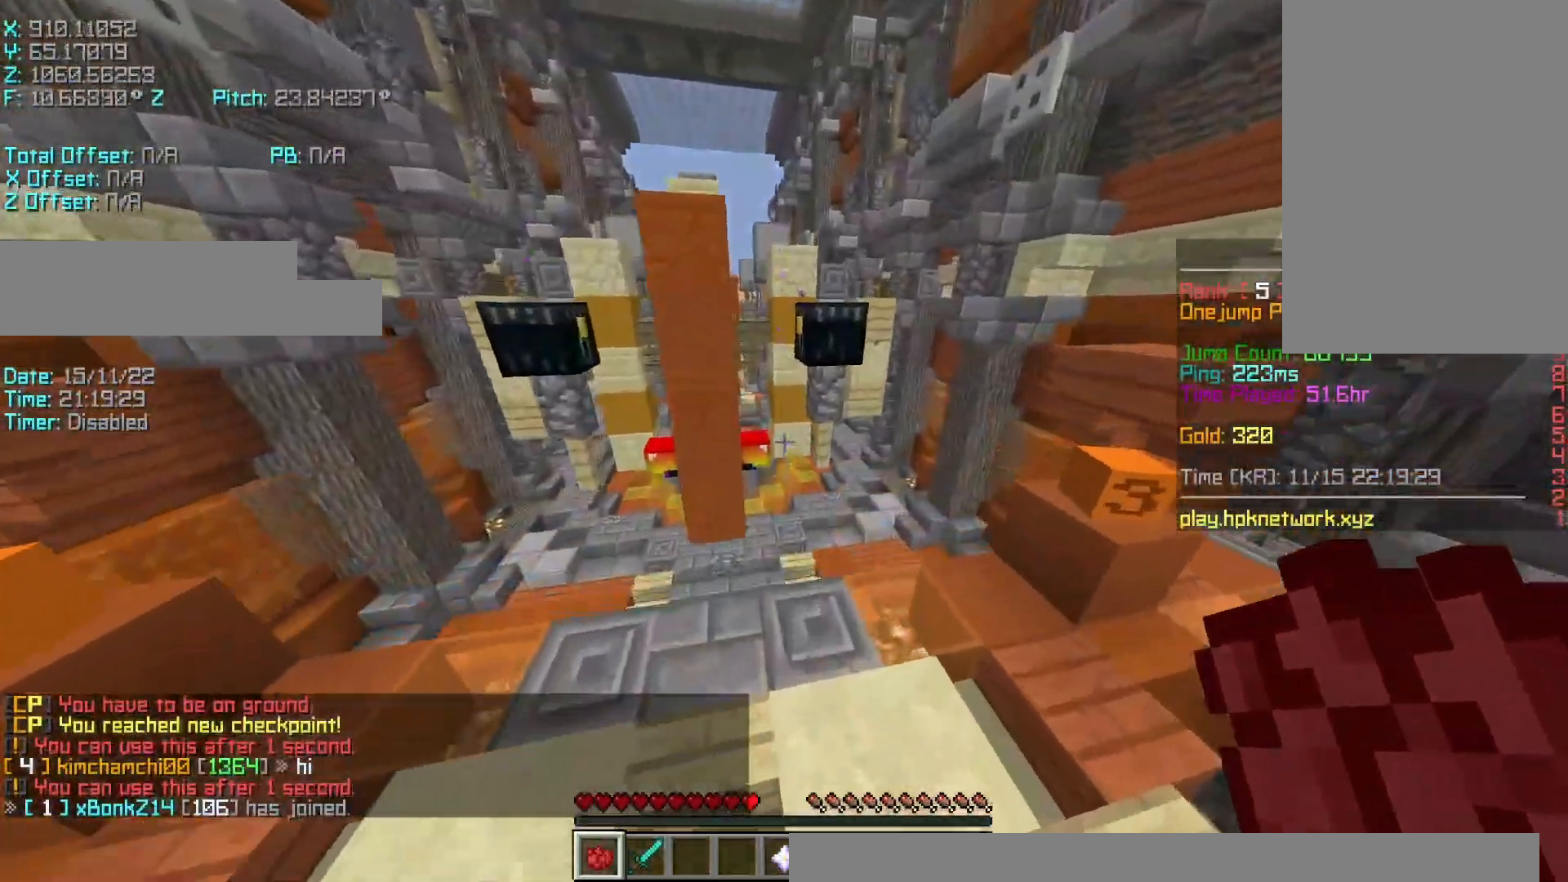
{"keys": ["r", "space", "w"], "events": [[17, "d", "up"], [117, "r", "down"], [433, "space", "down"]]}
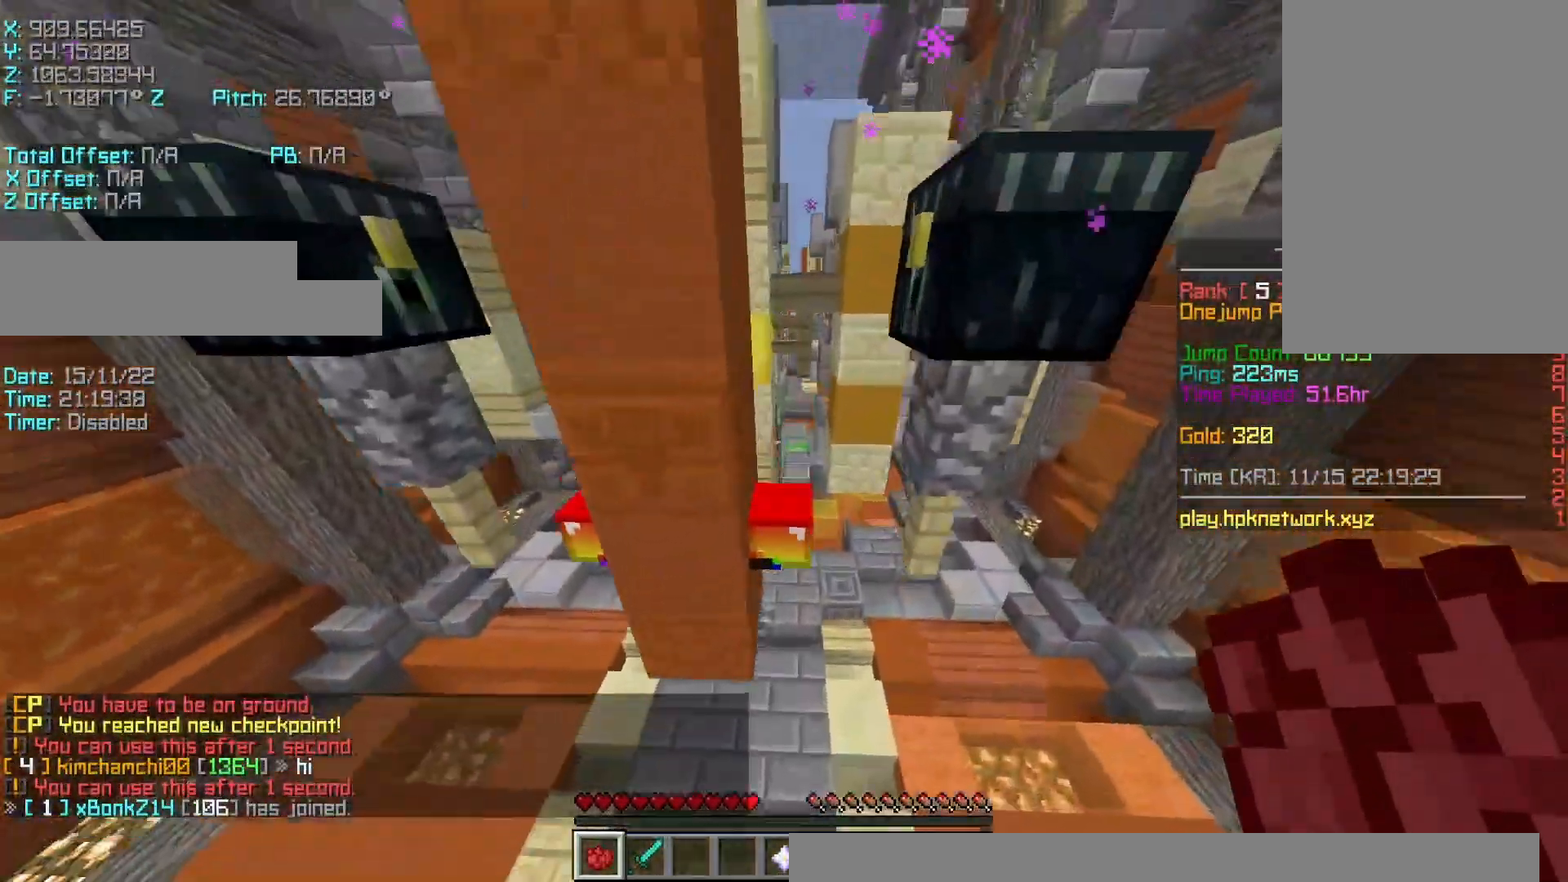
{"keys": ["a", "shift"], "events": [[233, "space", "up"], [300, "a", "down"], [317, "shift", "down"], [433, "r", "up"], [433, "w", "up"]]}
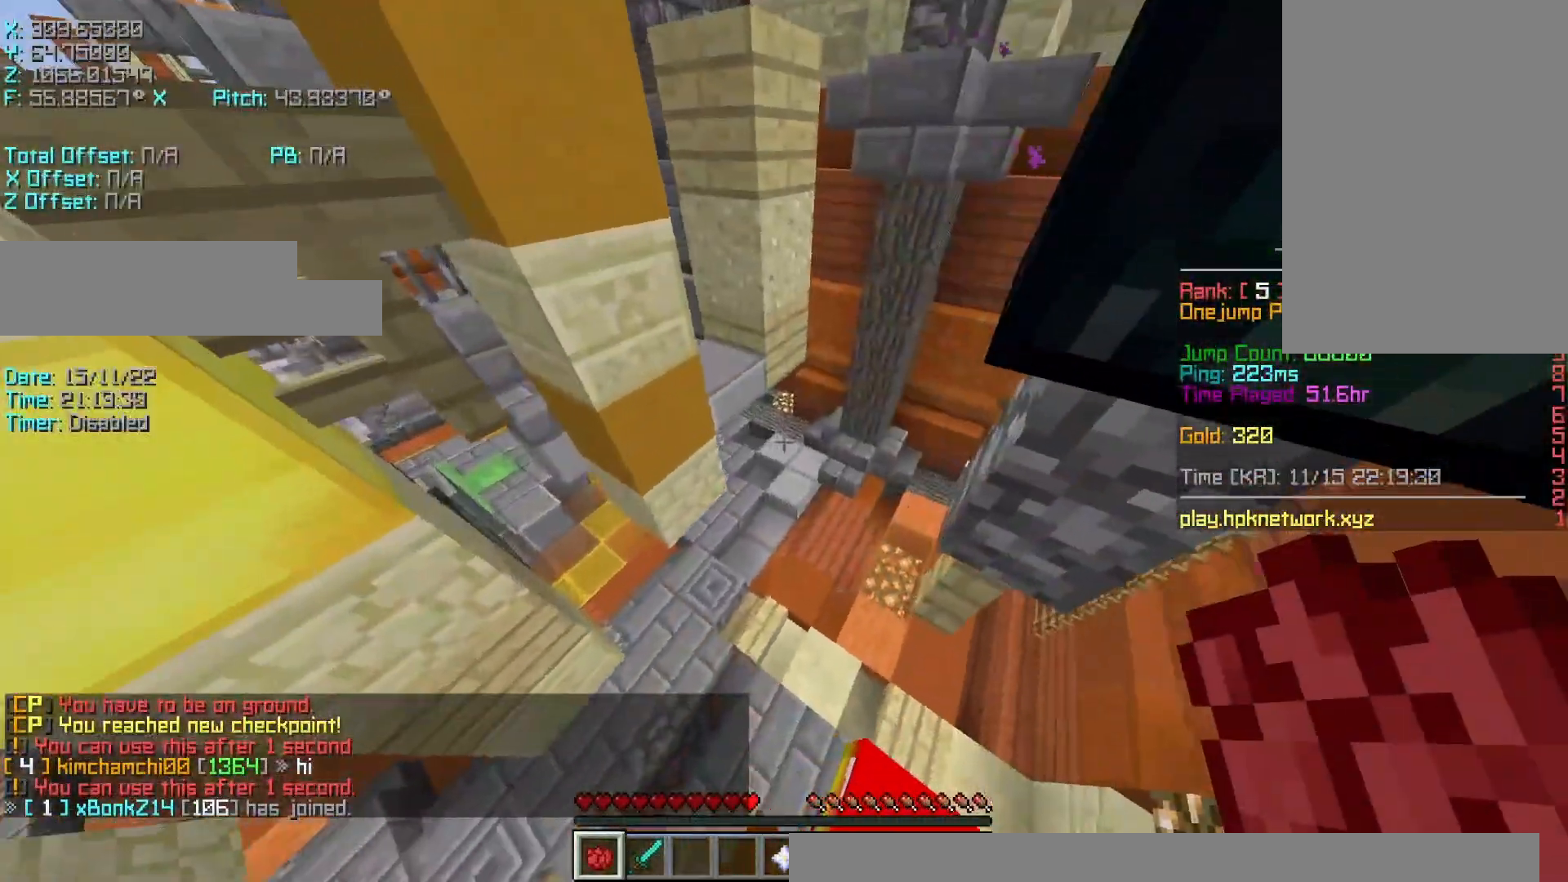
{"keys": ["r", "shift", "w"], "events": [[17, "s", "down"], [317, "a", "up"], [317, "s", "up"], [467, "r", "down"], [467, "w", "down"]]}
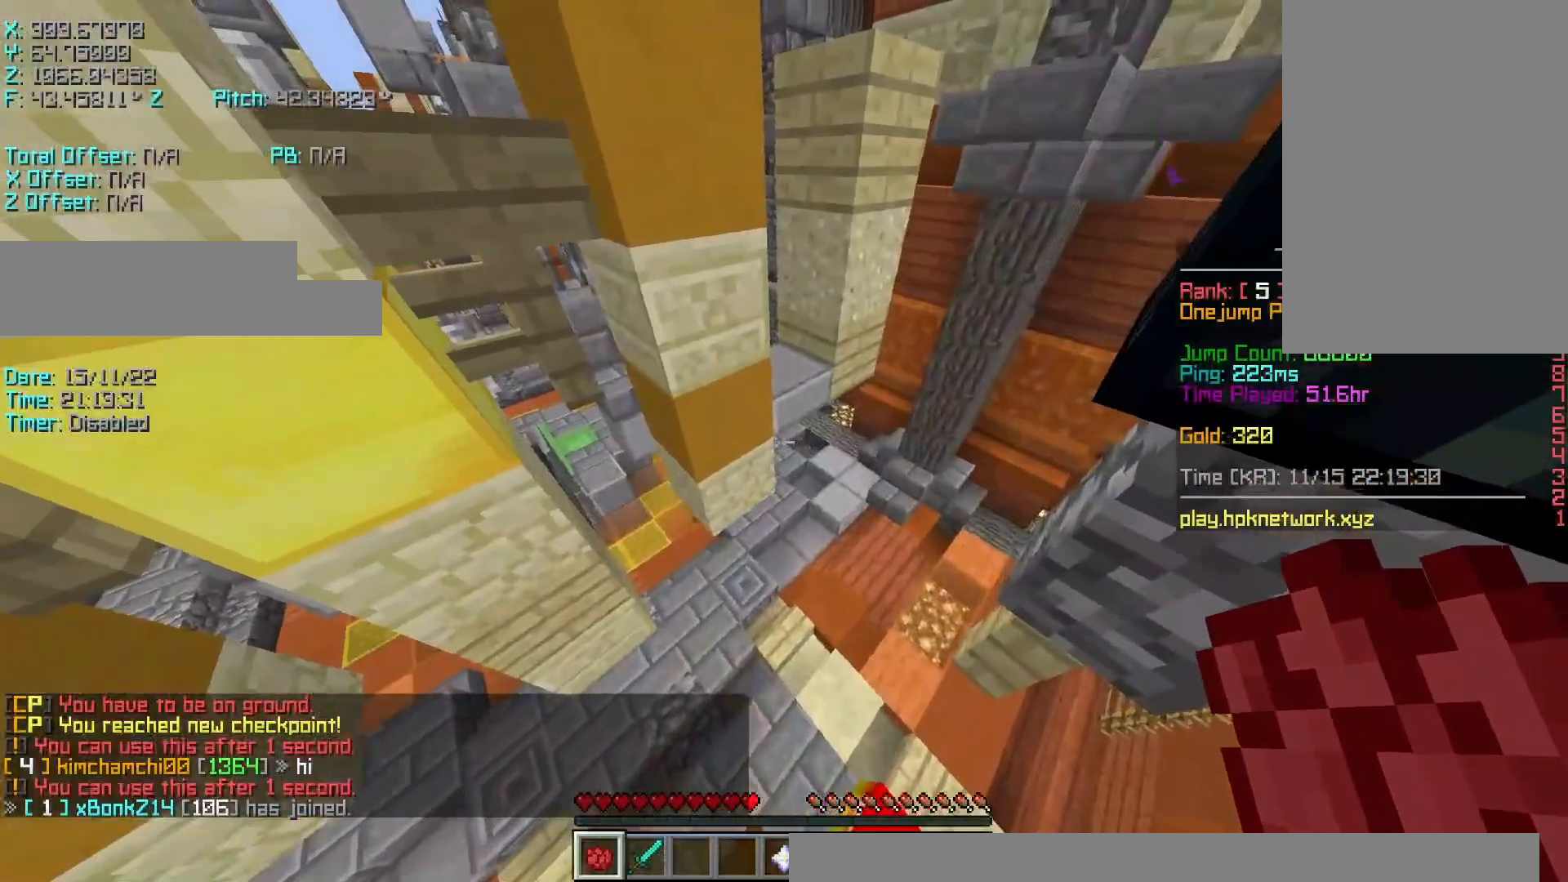
{"keys": ["r", "w"], "events": [[17, "shift", "up"], [17, "space", "down"], [117, "space", "up"]]}
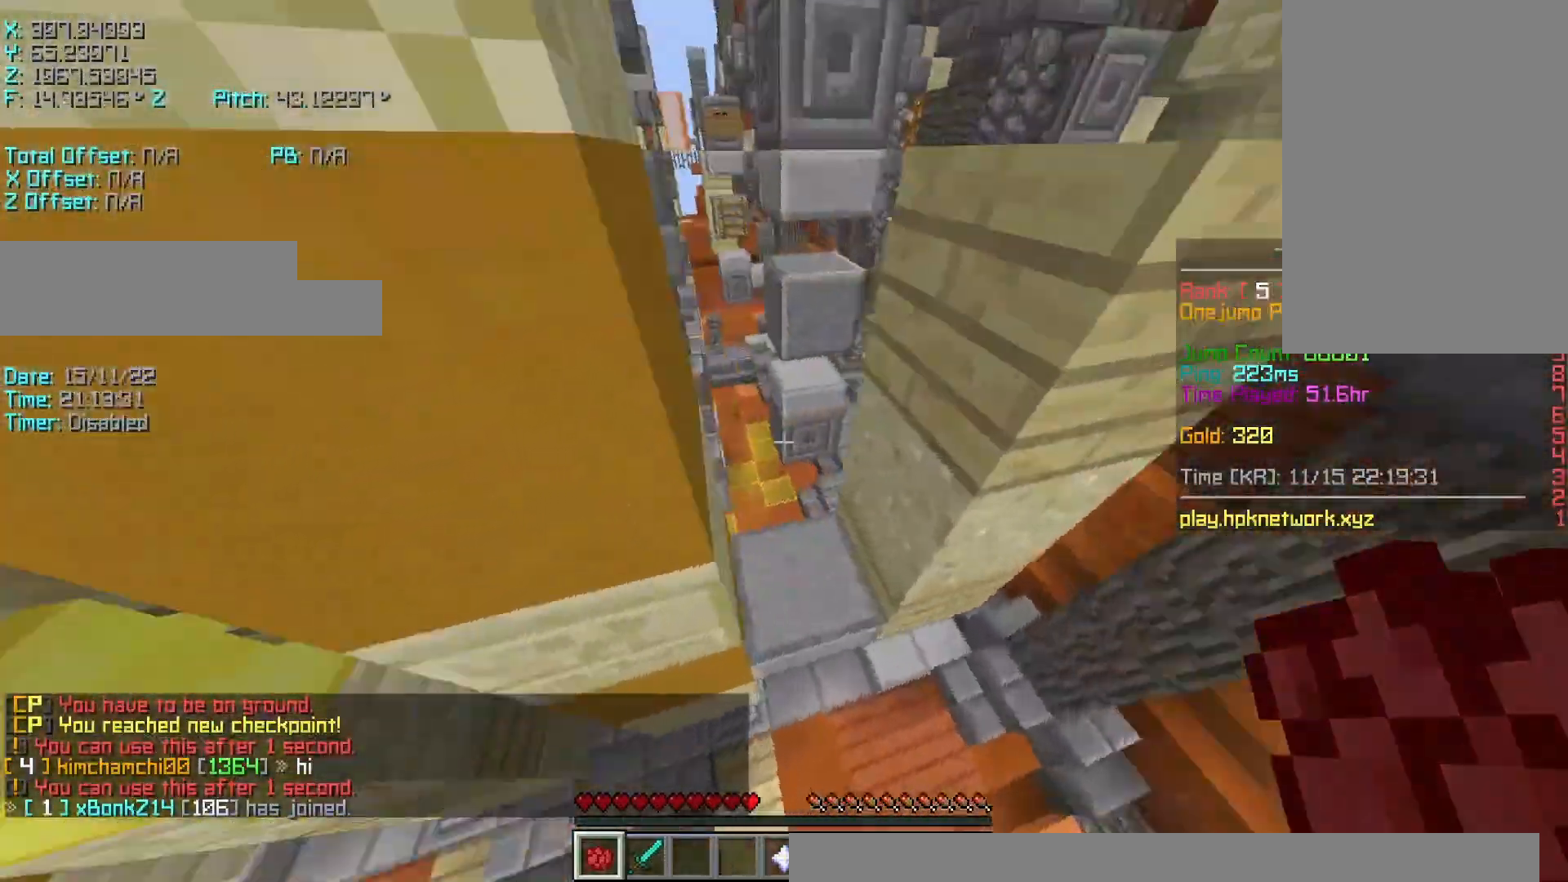
{"keys": ["shift", "w"], "events": [[133, "shift", "down"], [483, "r", "up"]]}
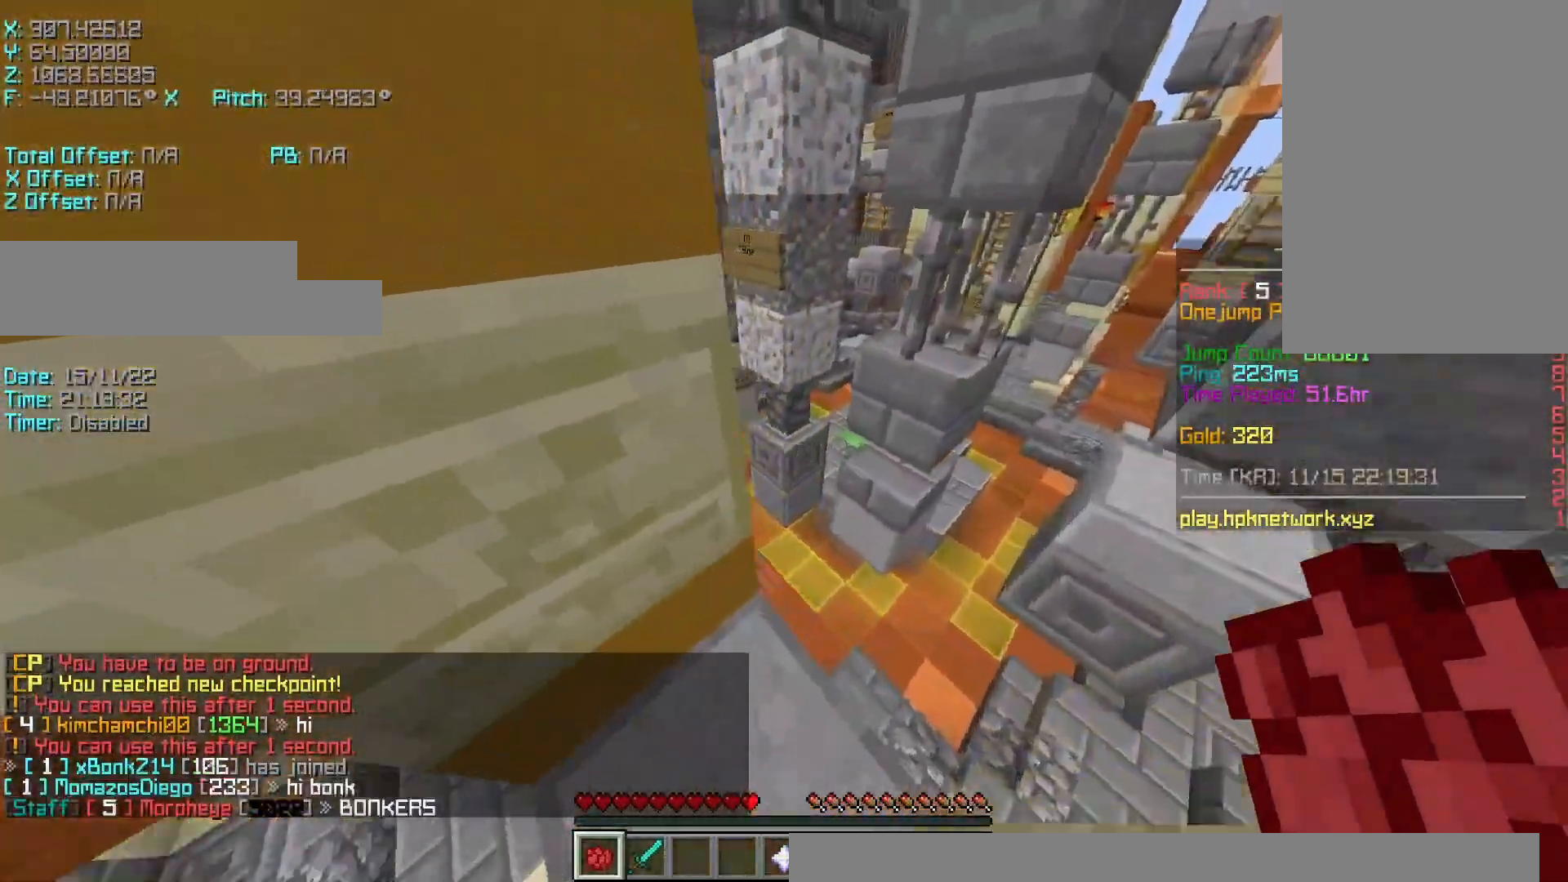
{"keys": ["d", "s", "shift"], "events": [[67, "d", "down"], [267, "w", "up"], [417, "s", "down"]]}
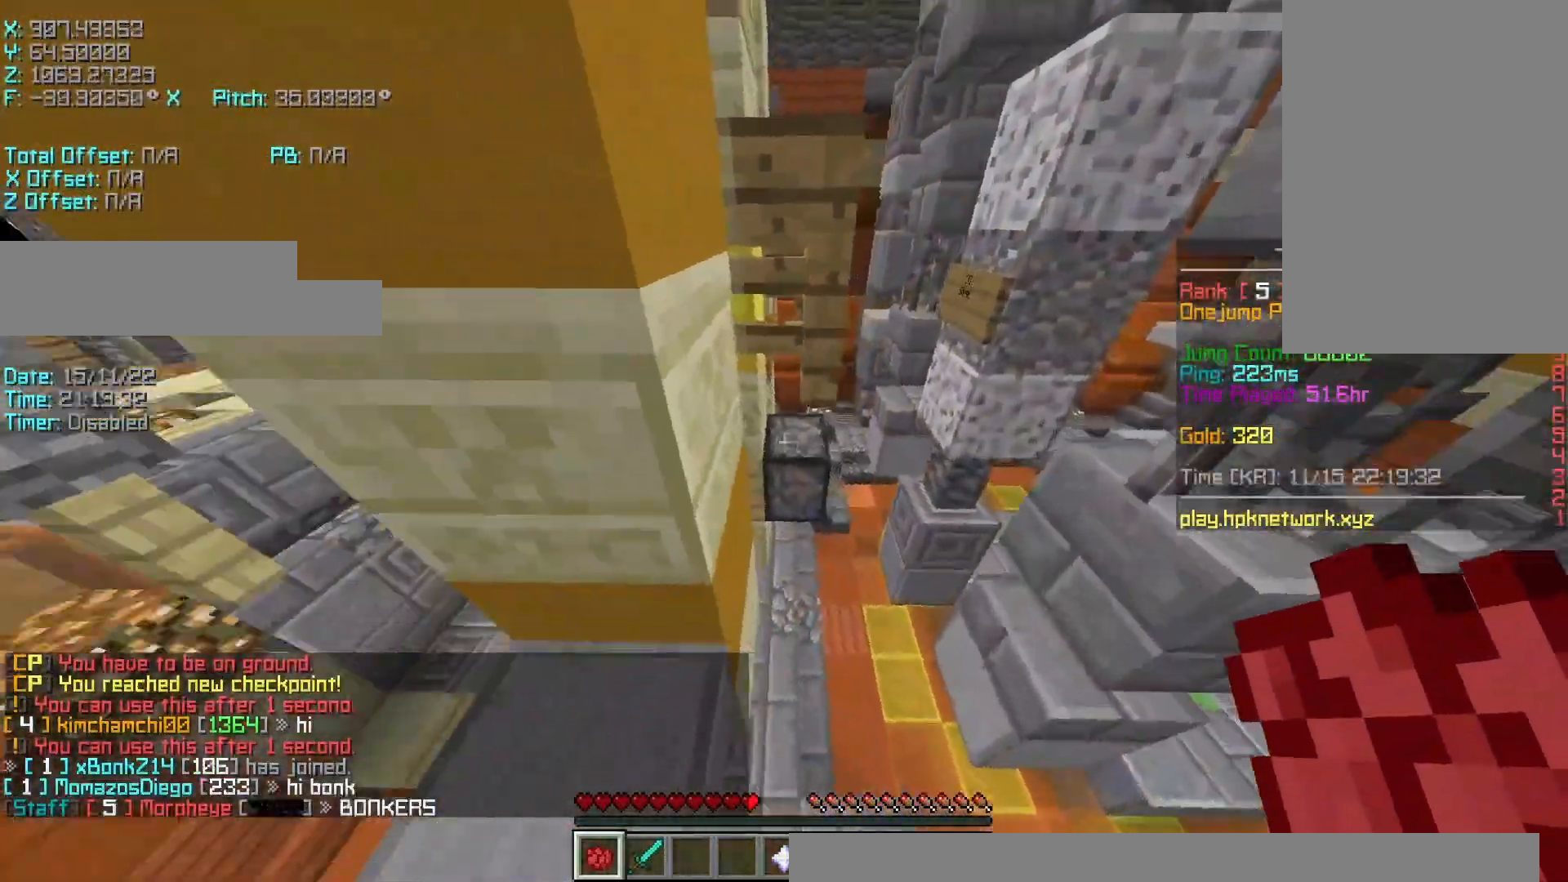
{"keys": ["shift"], "events": [[467, "d", "up"], [467, "s", "up"]]}